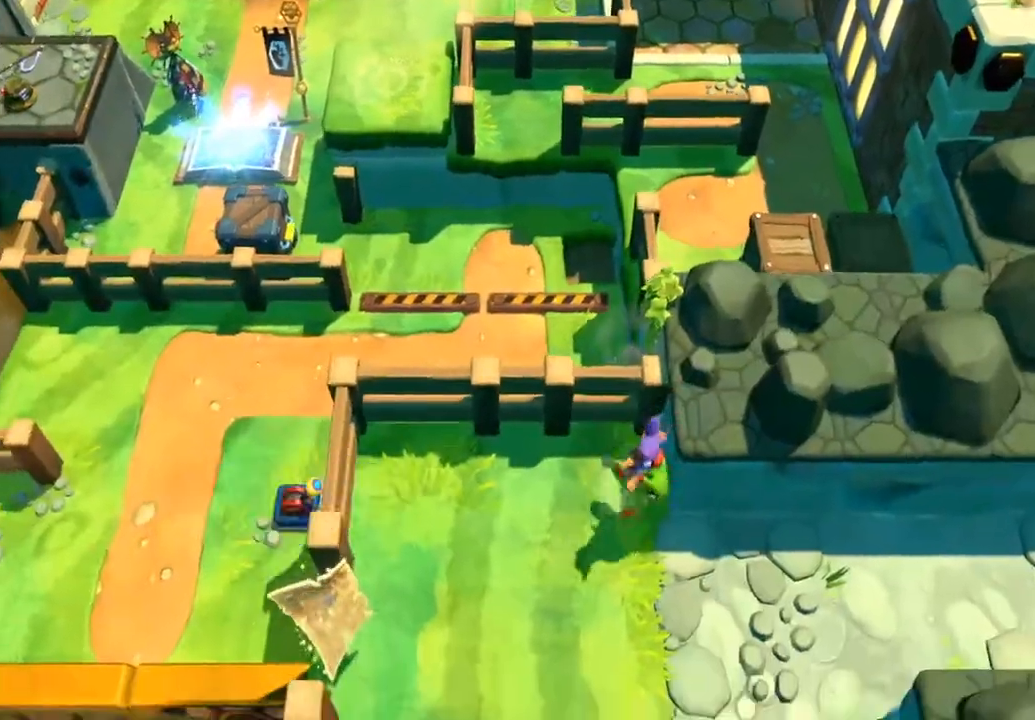
Gameplay with a controller (Xbox layout); each line is a JSON object with the inputs held at the frame after it. "events" lists button and stick changes between this image and that frame as [ms after this image, input, new state], when the widget could be followed in between. Not read: right_stick.
{"buttons": ["X"], "left_stick": "right", "events": [[17, "X", "down"], [133, "X", "up"], [217, "left_stick", "right"], [233, "X", "down"], [333, "X", "up"], [433, "X", "down"]]}
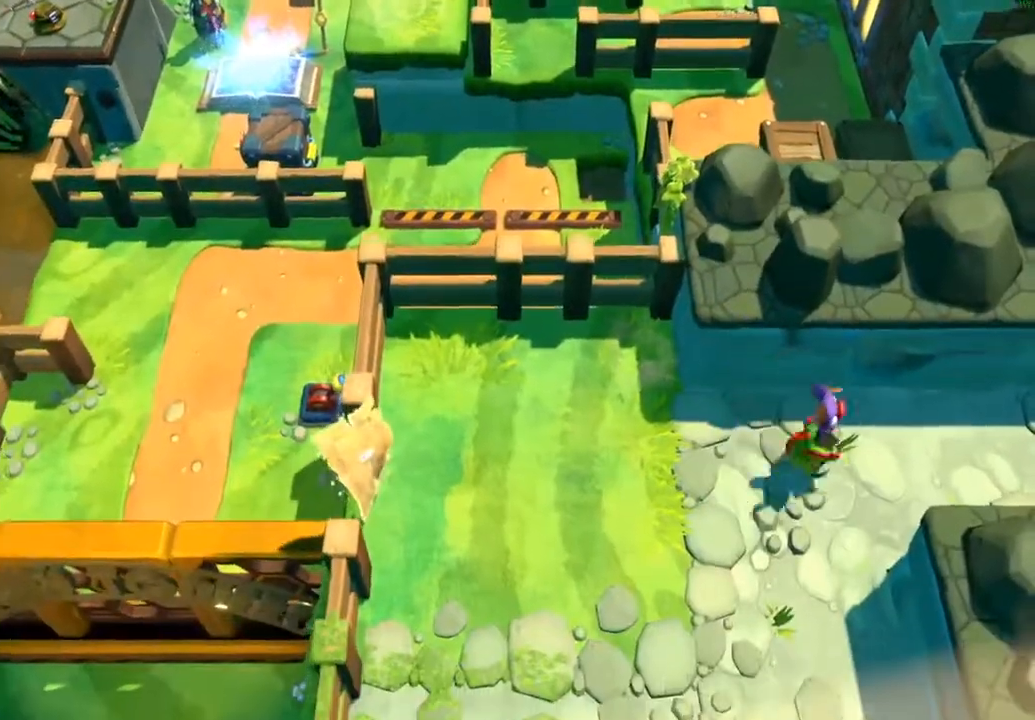
{"buttons": ["X"], "left_stick": "right", "events": [[17, "X", "up"], [100, "X", "down"], [200, "X", "up"], [283, "X", "down"], [383, "X", "up"], [450, "X", "down"]]}
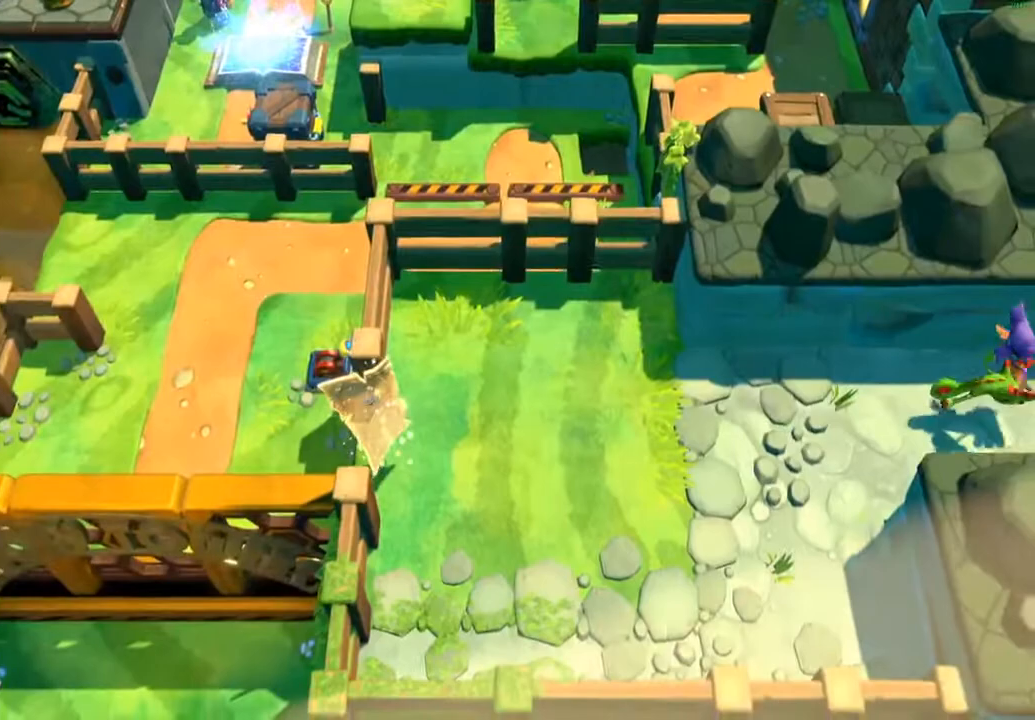
{"buttons": ["X"], "left_stick": "right", "events": [[50, "X", "up"], [133, "X", "down"], [217, "X", "up"], [283, "X", "down"]]}
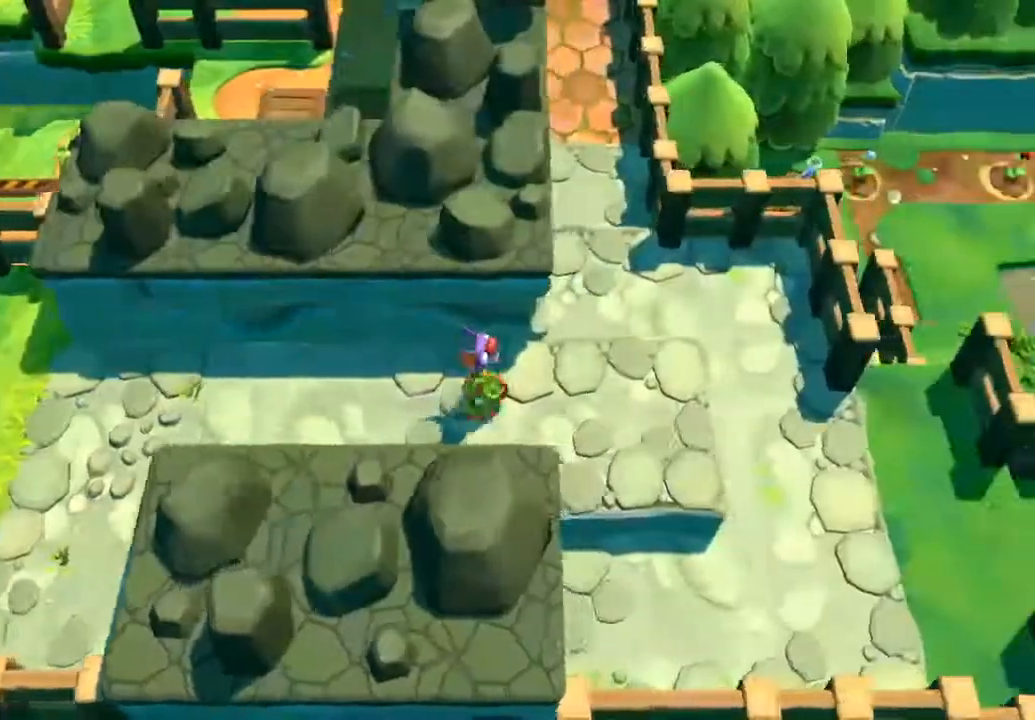
{"buttons": ["X"], "left_stick": "up", "events": [[67, "left_stick", "up-right"], [367, "X", "up"], [383, "left_stick", "up"], [450, "X", "down"]]}
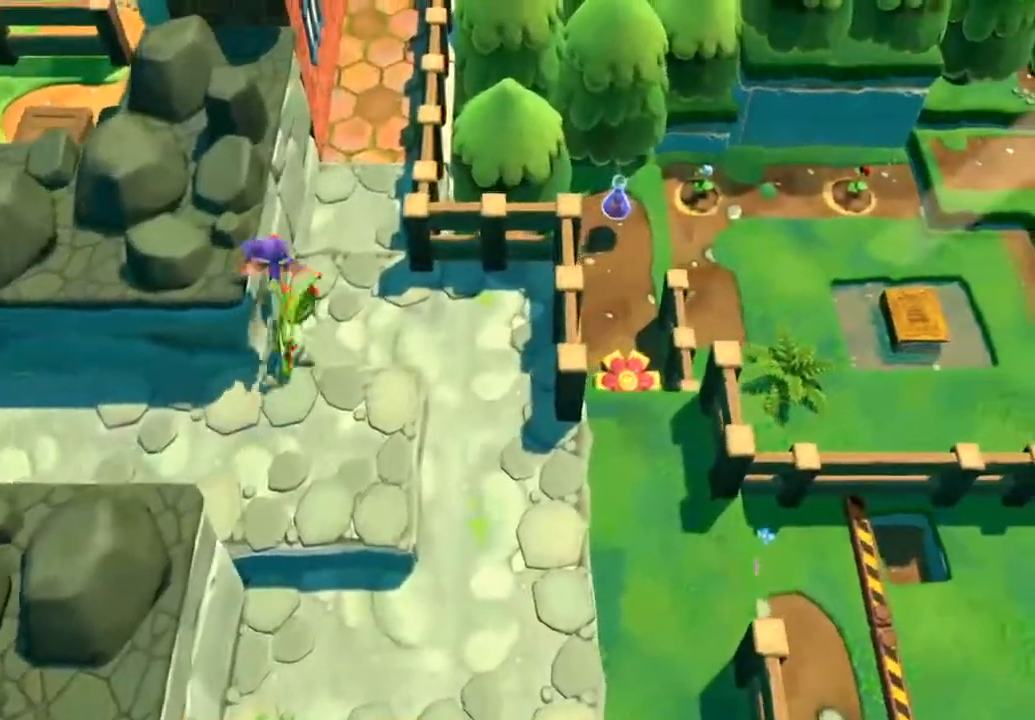
{"buttons": [], "left_stick": "up", "events": [[67, "X", "up"], [133, "X", "down"], [267, "X", "up"], [350, "X", "down"], [450, "X", "up"]]}
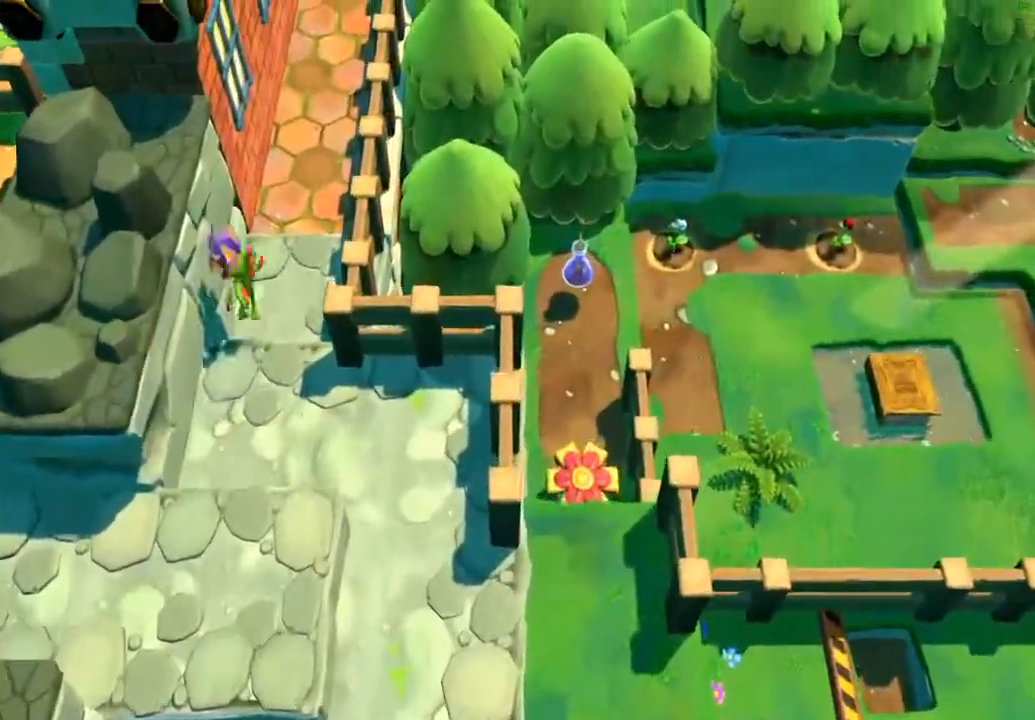
{"buttons": ["X"], "left_stick": "up", "events": [[33, "X", "down"]]}
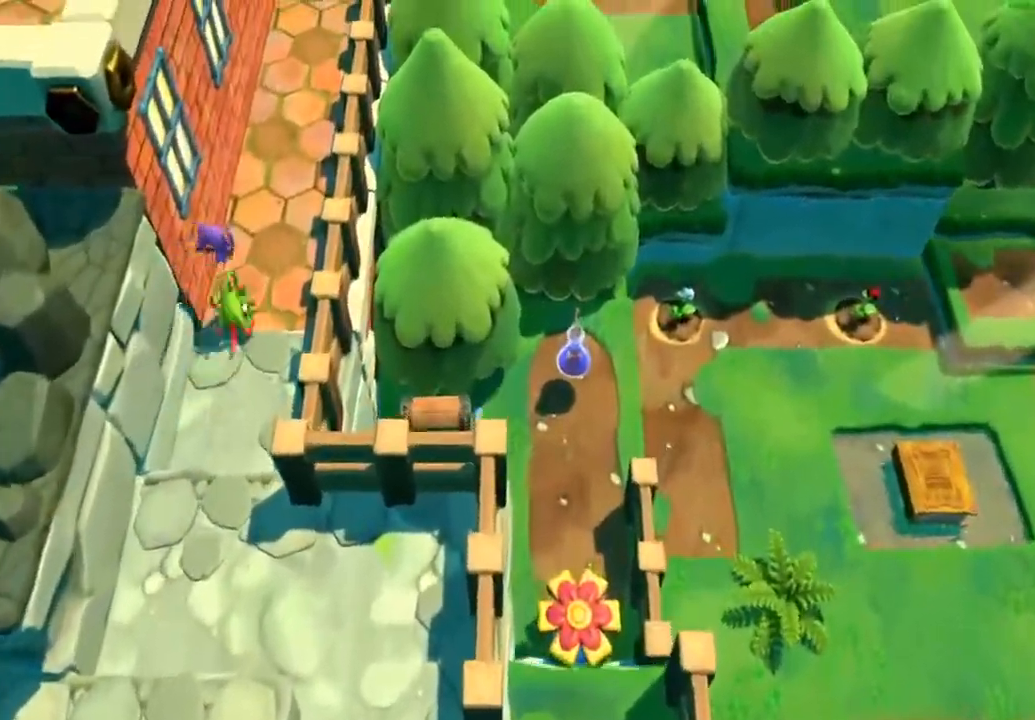
{"buttons": [], "left_stick": "up", "events": [[17, "X", "up"], [117, "X", "down"], [217, "X", "up"], [300, "X", "down"], [417, "X", "up"]]}
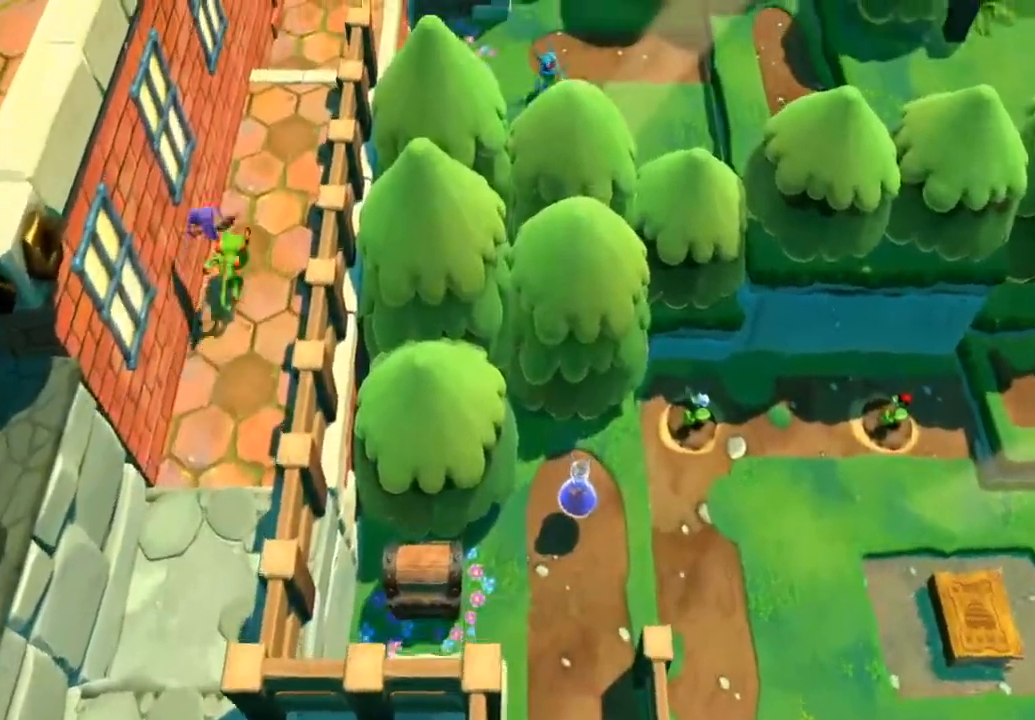
{"buttons": ["X"], "left_stick": "up", "events": [[33, "X", "down"], [350, "X", "up"], [433, "X", "down"]]}
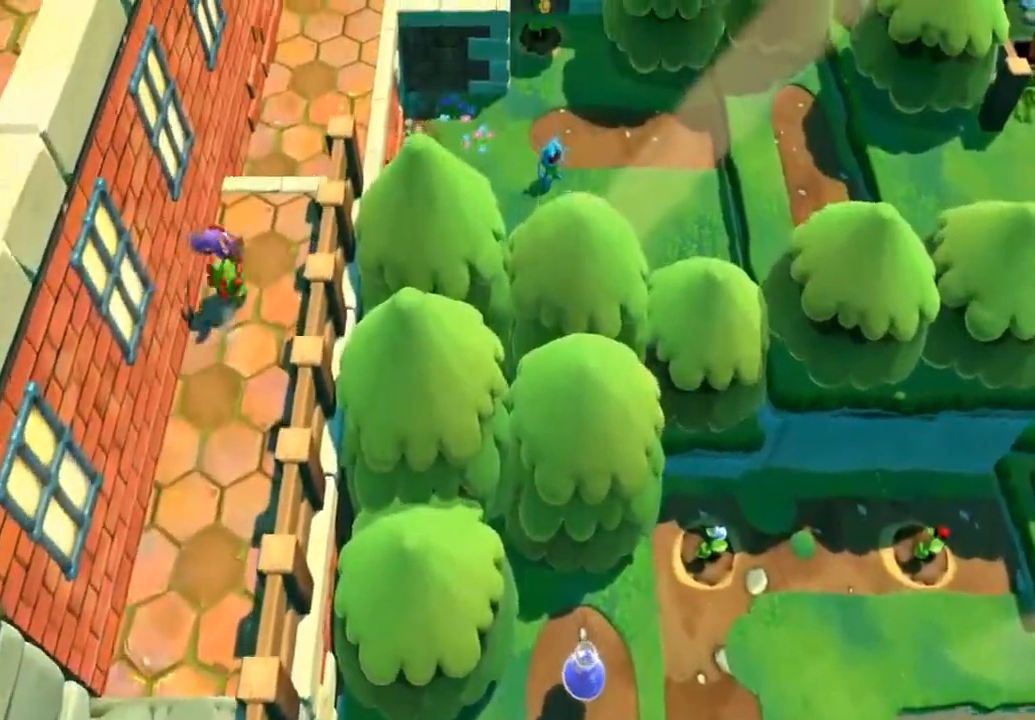
{"buttons": ["X"], "left_stick": "up", "events": [[33, "X", "up"], [117, "X", "down"], [217, "X", "up"], [300, "X", "down"], [400, "X", "up"], [483, "X", "down"]]}
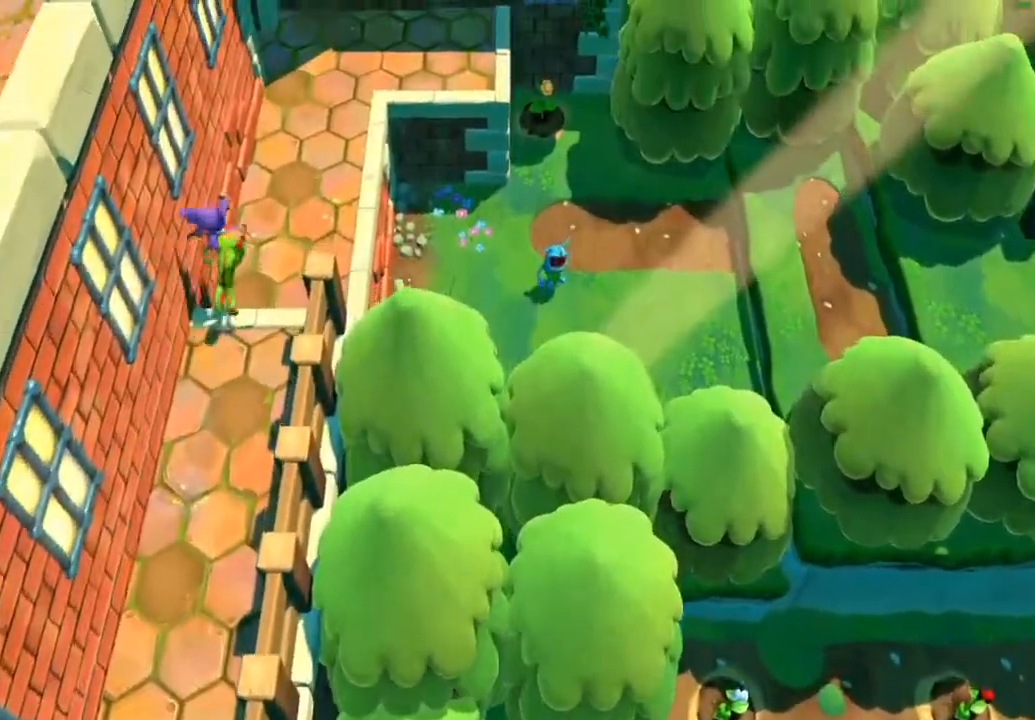
{"buttons": ["X"], "left_stick": "up", "events": [[50, "X", "up"], [150, "X", "down"], [250, "X", "up"], [333, "X", "down"]]}
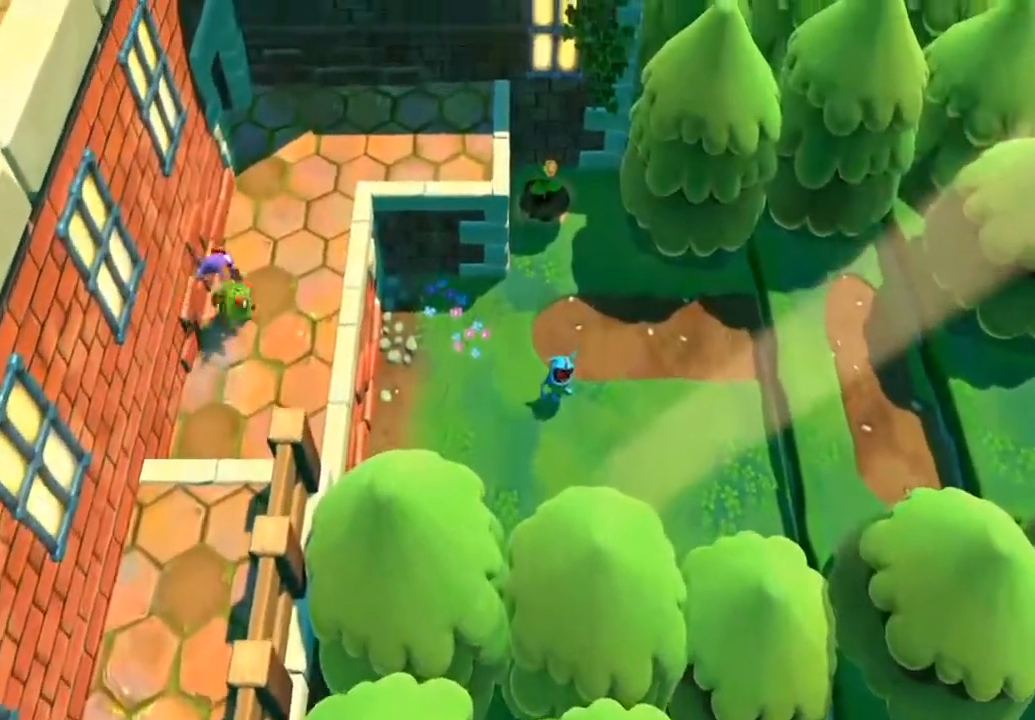
{"buttons": ["X"], "left_stick": "up-left", "events": [[133, "X", "up"], [217, "X", "down"], [317, "X", "up"], [383, "X", "down"], [433, "left_stick", "up-left"]]}
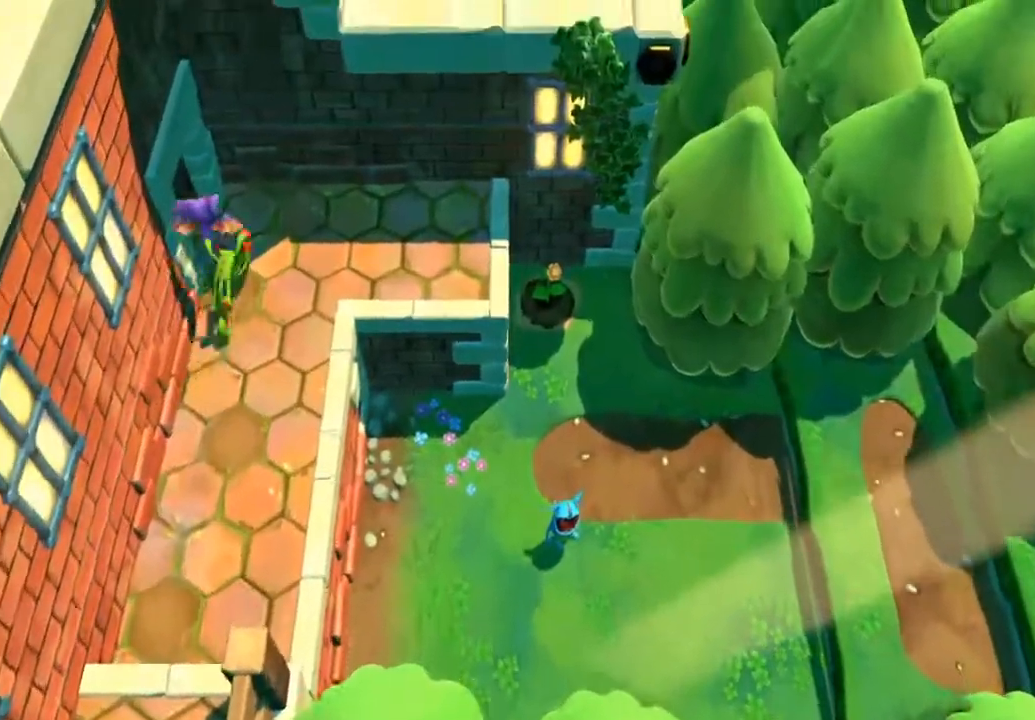
{"buttons": [], "left_stick": "left", "events": [[33, "X", "up"], [250, "left_stick", "left"]]}
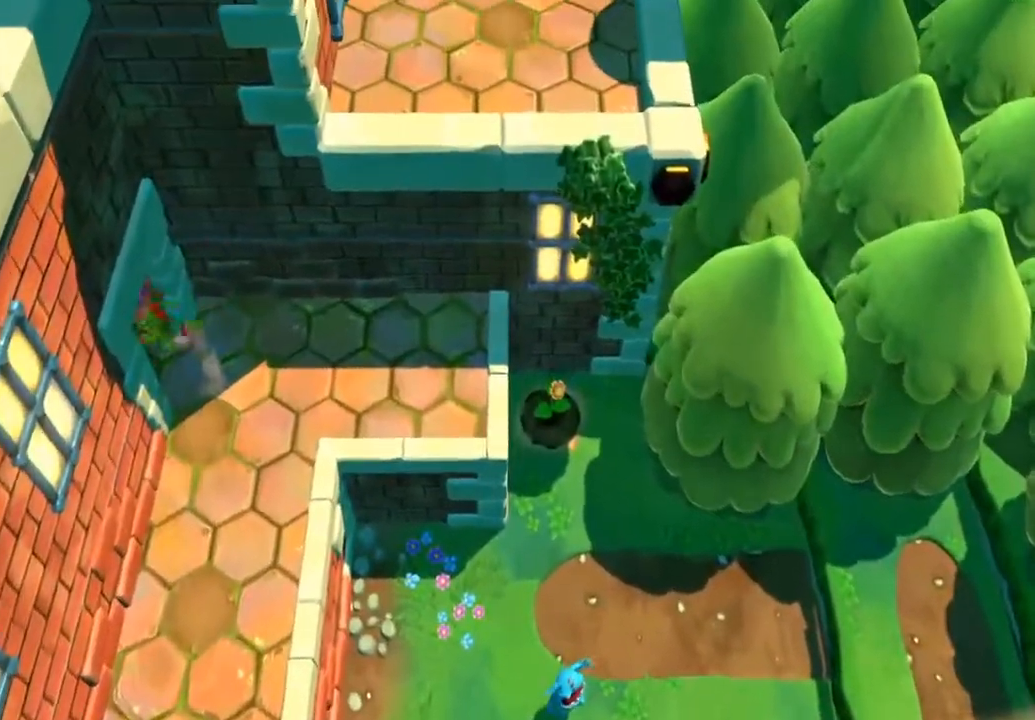
{"buttons": [], "left_stick": "center", "events": [[483, "left_stick", "center"]]}
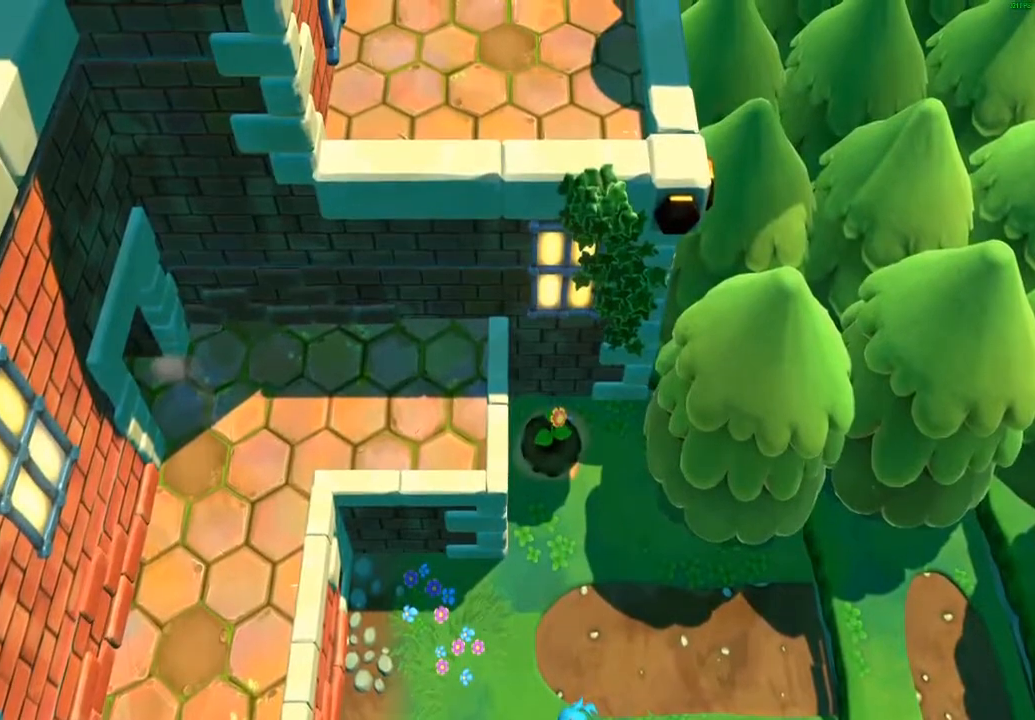
{"buttons": [], "left_stick": "center", "events": []}
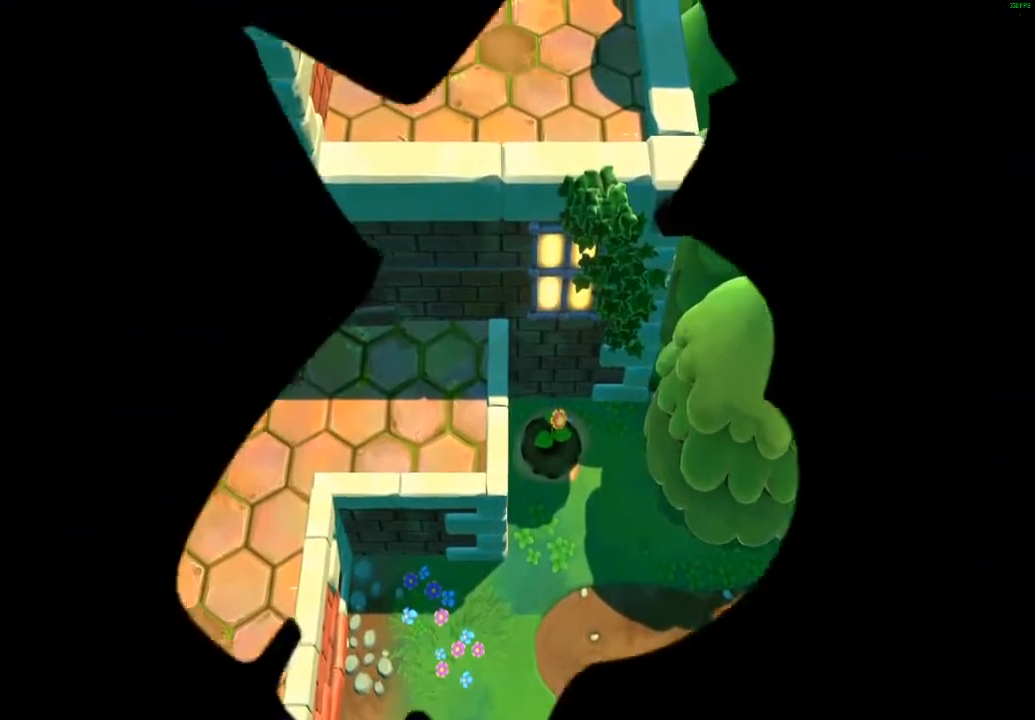
{"buttons": [], "left_stick": "center", "events": []}
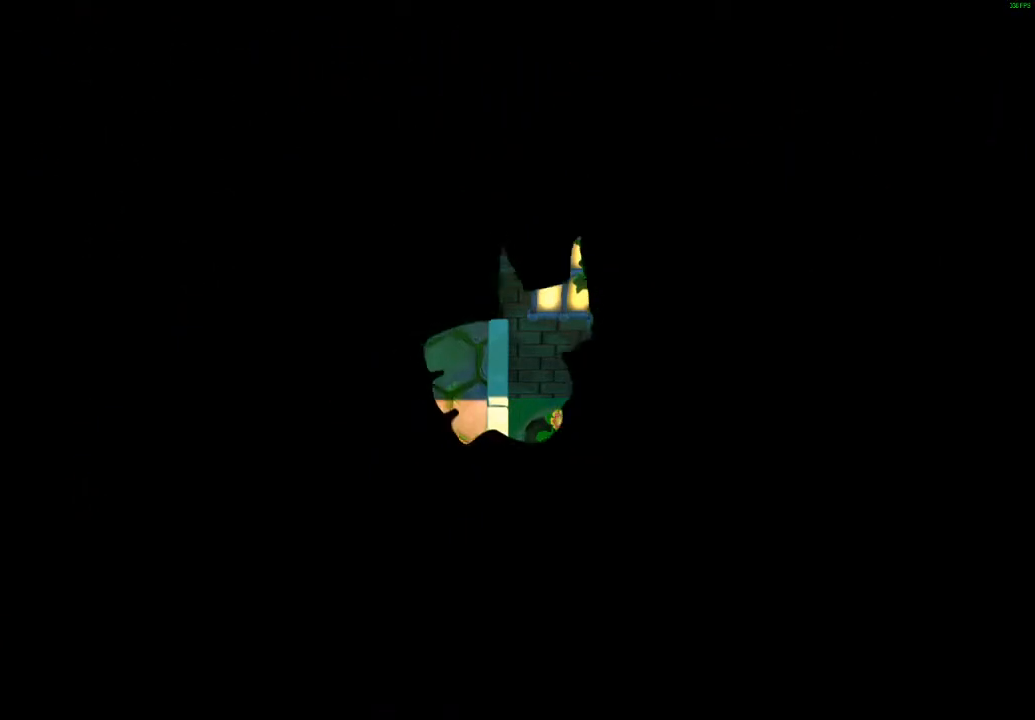
{"buttons": [], "left_stick": "center", "events": []}
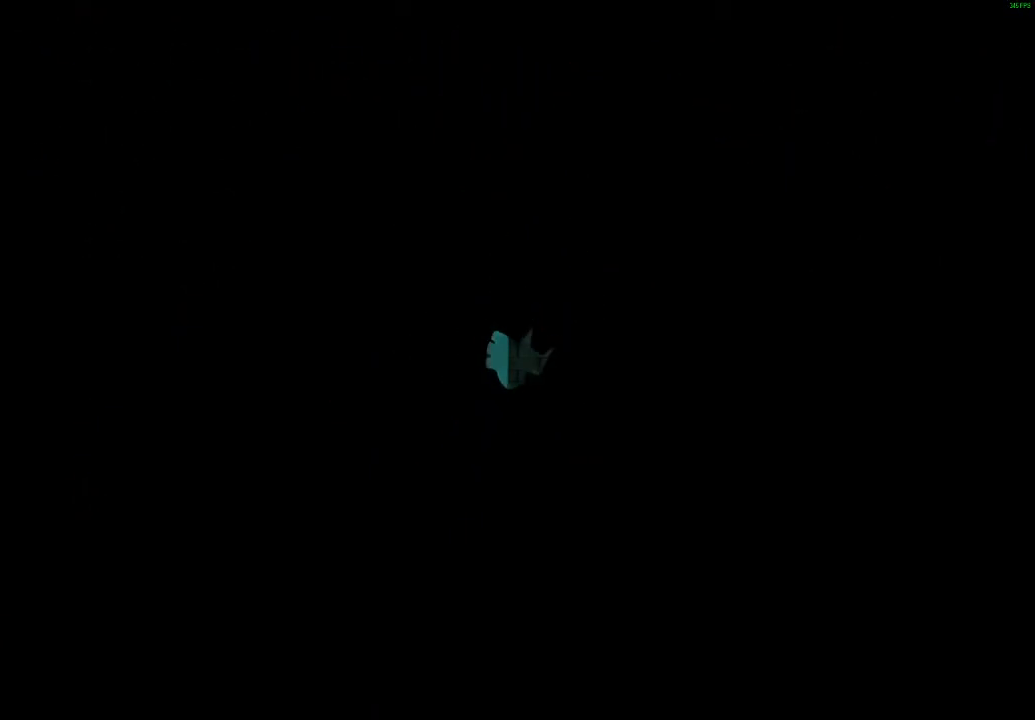
{"buttons": [], "left_stick": "center", "events": []}
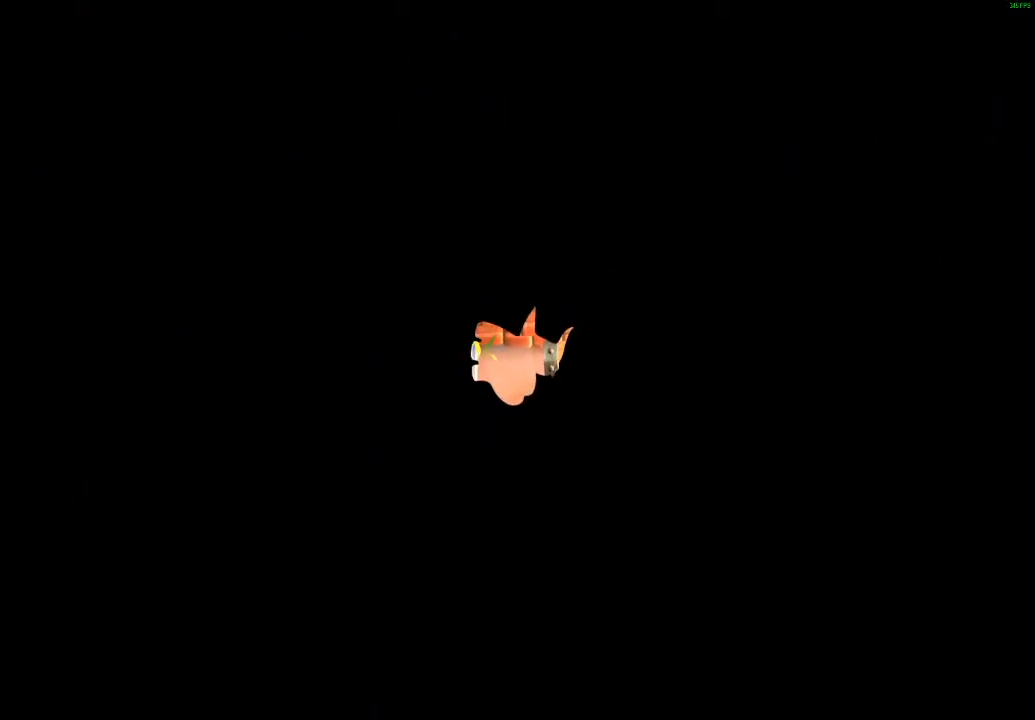
{"buttons": [], "left_stick": "left", "events": [[67, "left_stick", "left"]]}
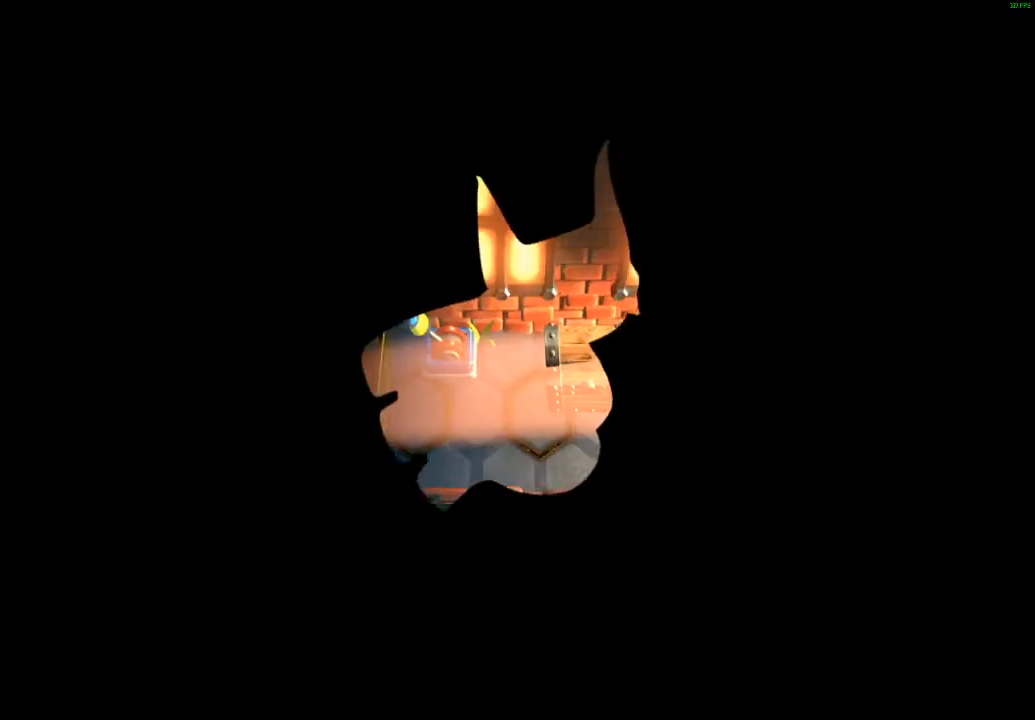
{"buttons": [], "left_stick": "left", "events": [[50, "X", "down"], [117, "X", "up"], [233, "X", "down"], [283, "X", "up"], [383, "X", "down"], [450, "X", "up"]]}
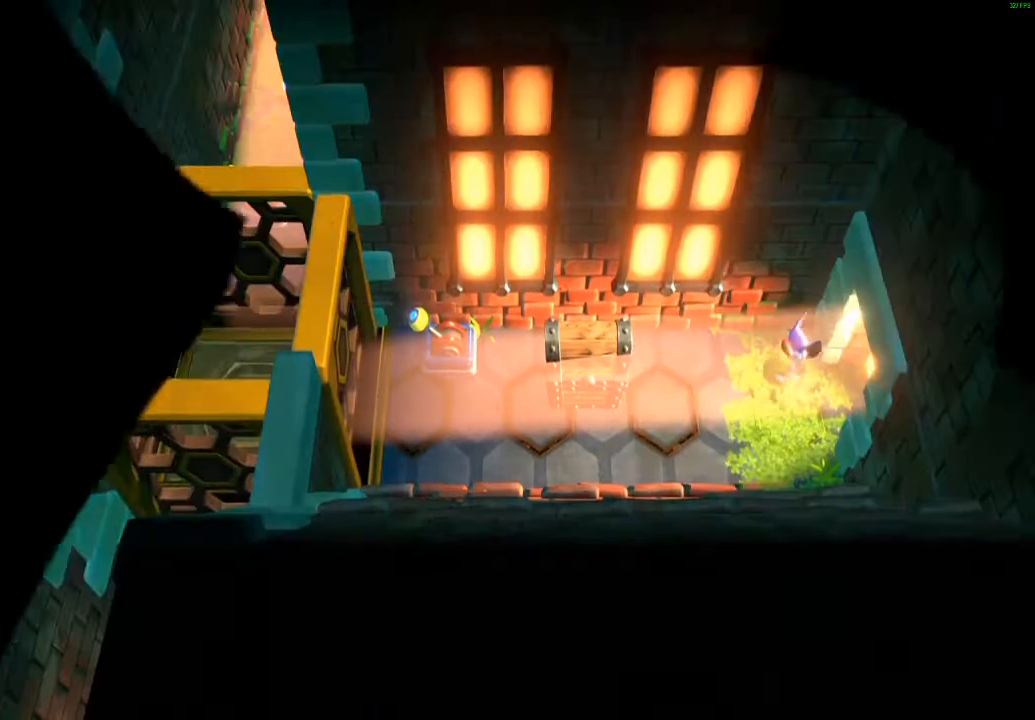
{"buttons": [], "left_stick": "left", "events": [[50, "X", "down"], [133, "X", "up"], [233, "X", "down"], [317, "X", "up"], [400, "X", "down"], [467, "X", "up"]]}
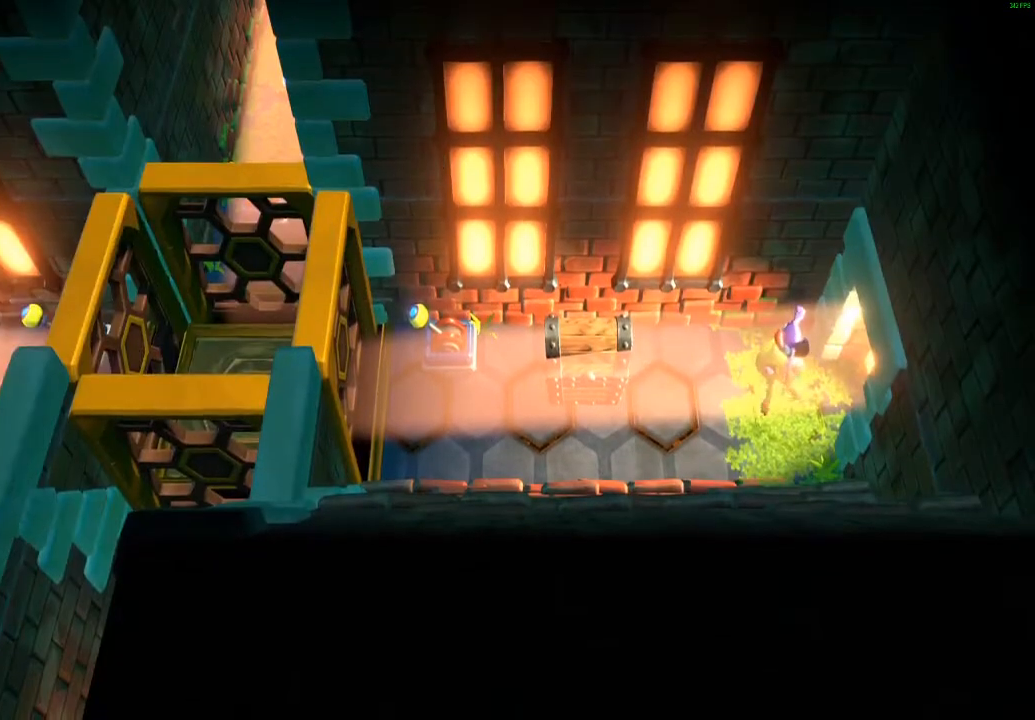
{"buttons": [], "left_stick": "up-left", "events": [[50, "X", "down"], [133, "X", "up"], [200, "X", "down"], [317, "X", "up"], [350, "left_stick", "up-left"]]}
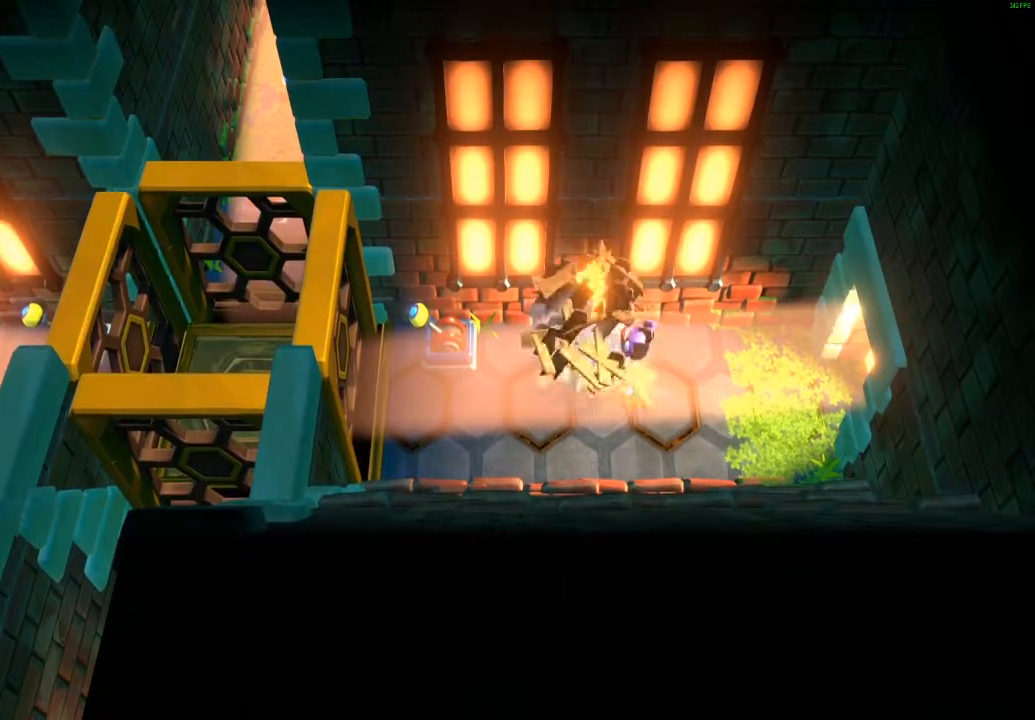
{"buttons": [], "left_stick": "center", "events": [[317, "left_stick", "center"], [400, "X", "down"], [500, "X", "up"]]}
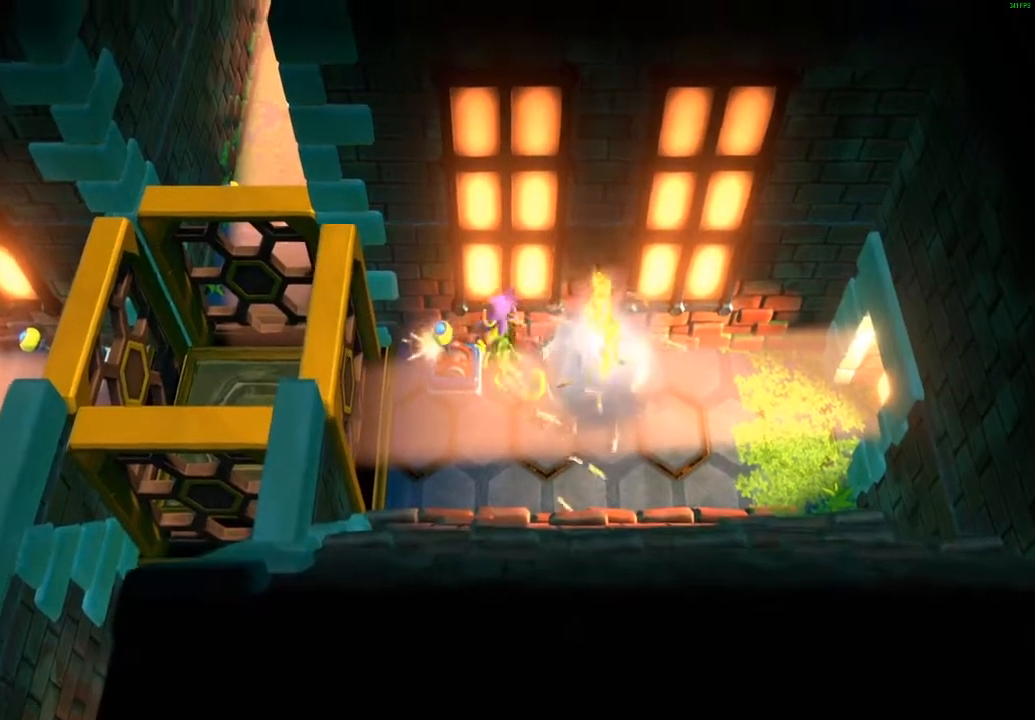
{"buttons": [], "left_stick": "right", "events": [[183, "left_stick", "right"], [400, "X", "down"], [483, "X", "up"]]}
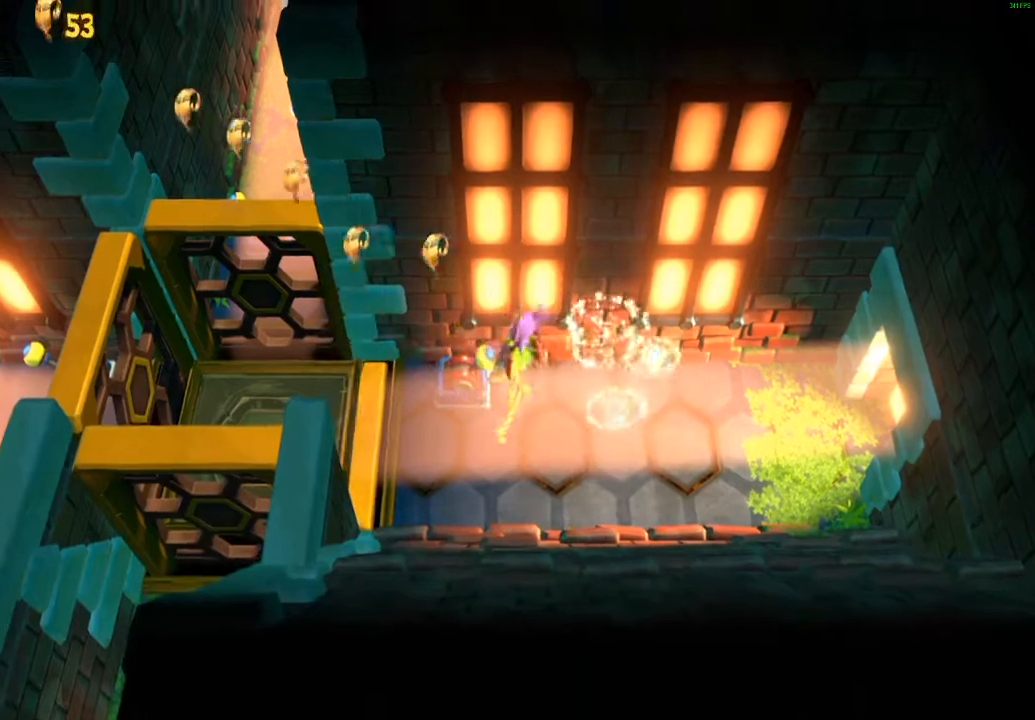
{"buttons": ["X"], "left_stick": "right", "events": [[67, "X", "down"], [167, "X", "up"], [267, "X", "down"], [383, "X", "up"], [450, "X", "down"]]}
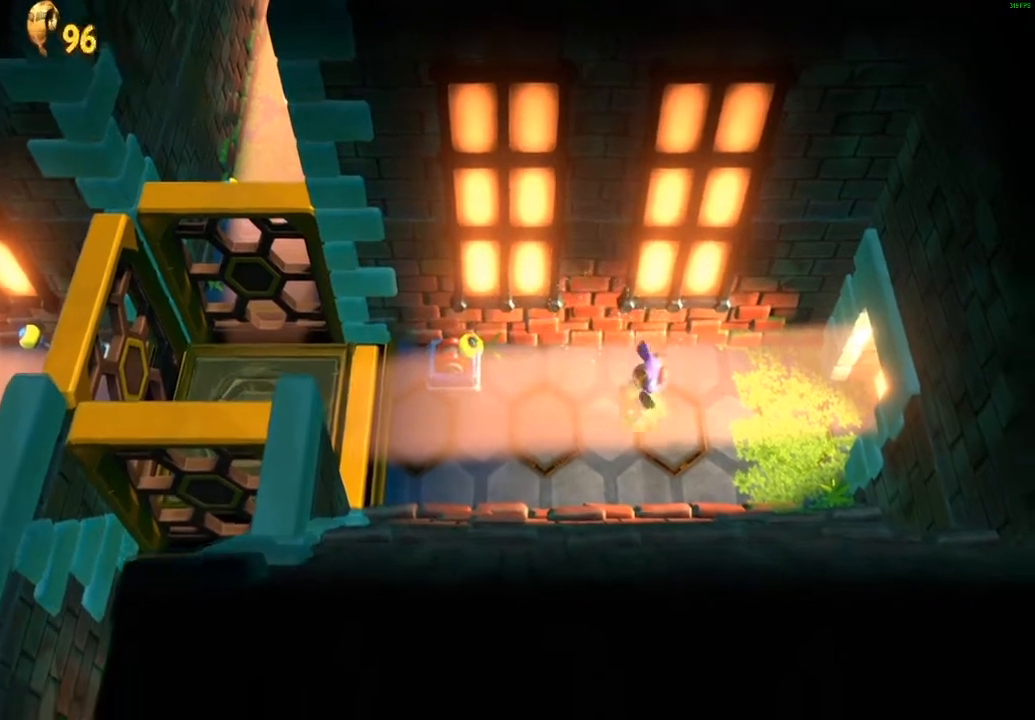
{"buttons": [], "left_stick": "right", "events": [[67, "X", "up"], [150, "X", "down"], [283, "X", "up"], [333, "X", "down"], [433, "X", "up"]]}
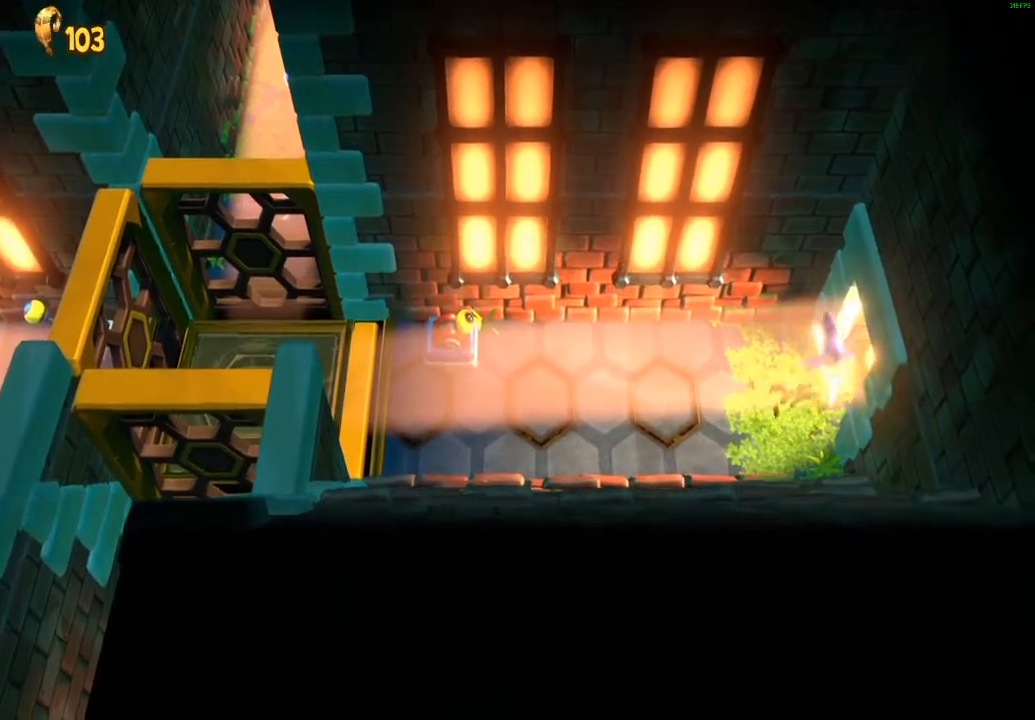
{"buttons": [], "left_stick": "right", "events": [[17, "X", "down"], [133, "X", "up"]]}
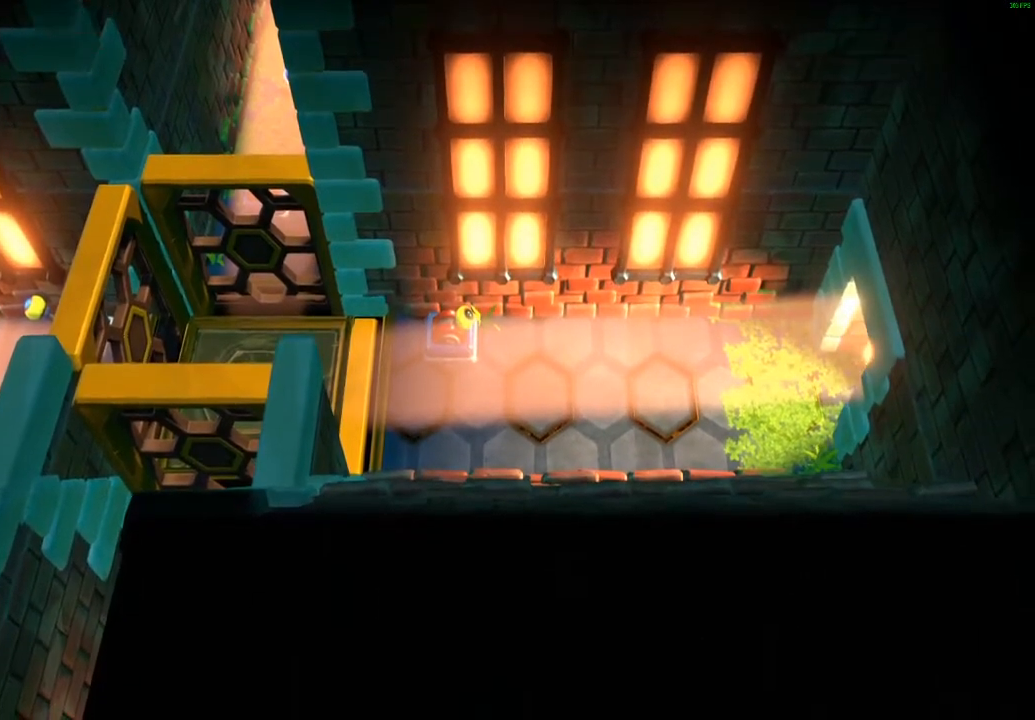
{"buttons": [], "left_stick": "center", "events": [[67, "left_stick", "center"]]}
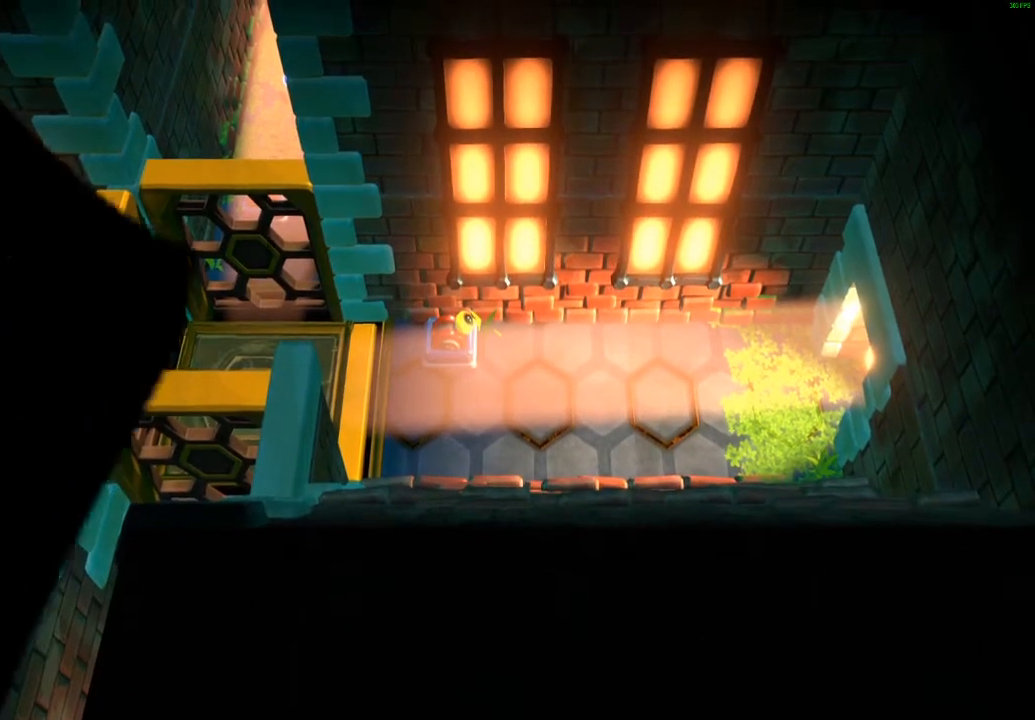
{"buttons": [], "left_stick": "center", "events": []}
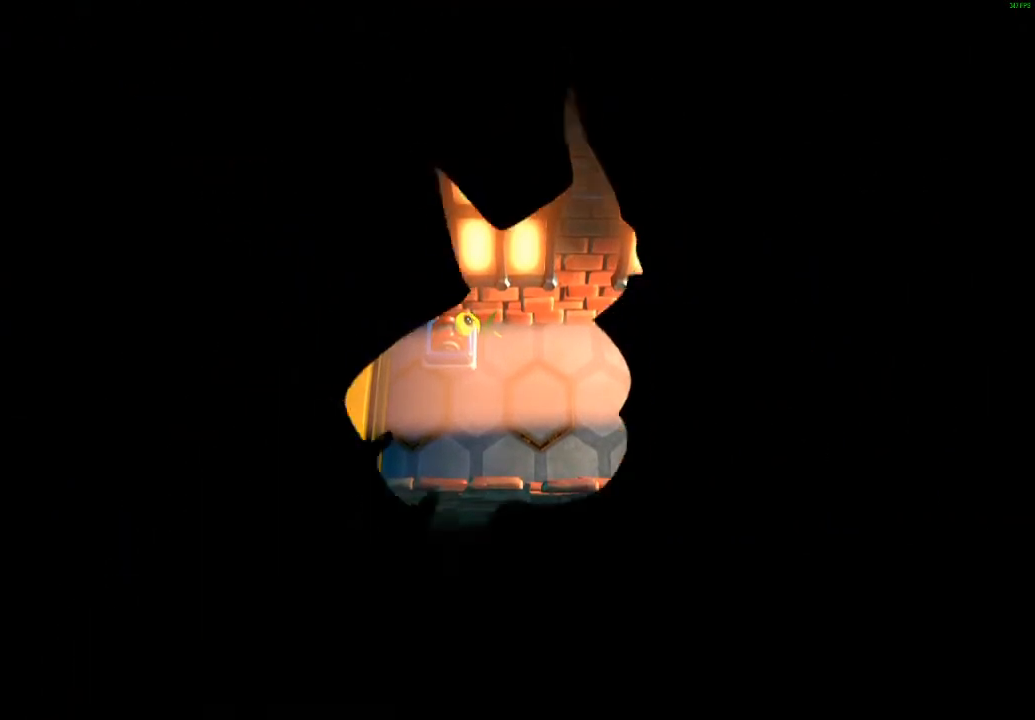
{"buttons": [], "left_stick": "center", "events": []}
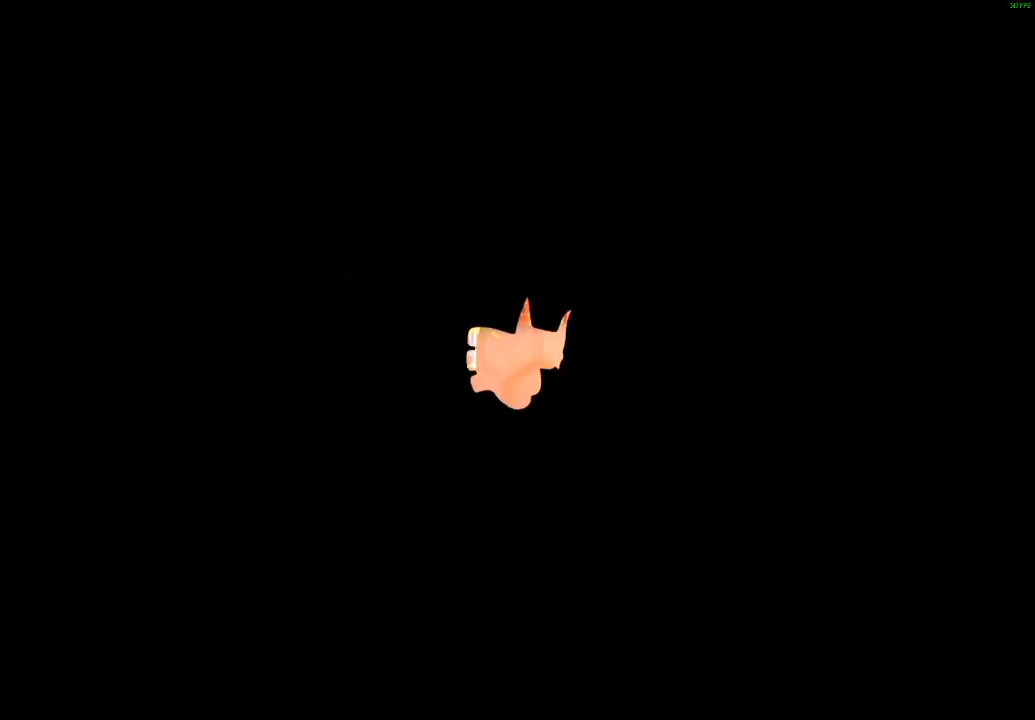
{"buttons": [], "left_stick": "center", "events": []}